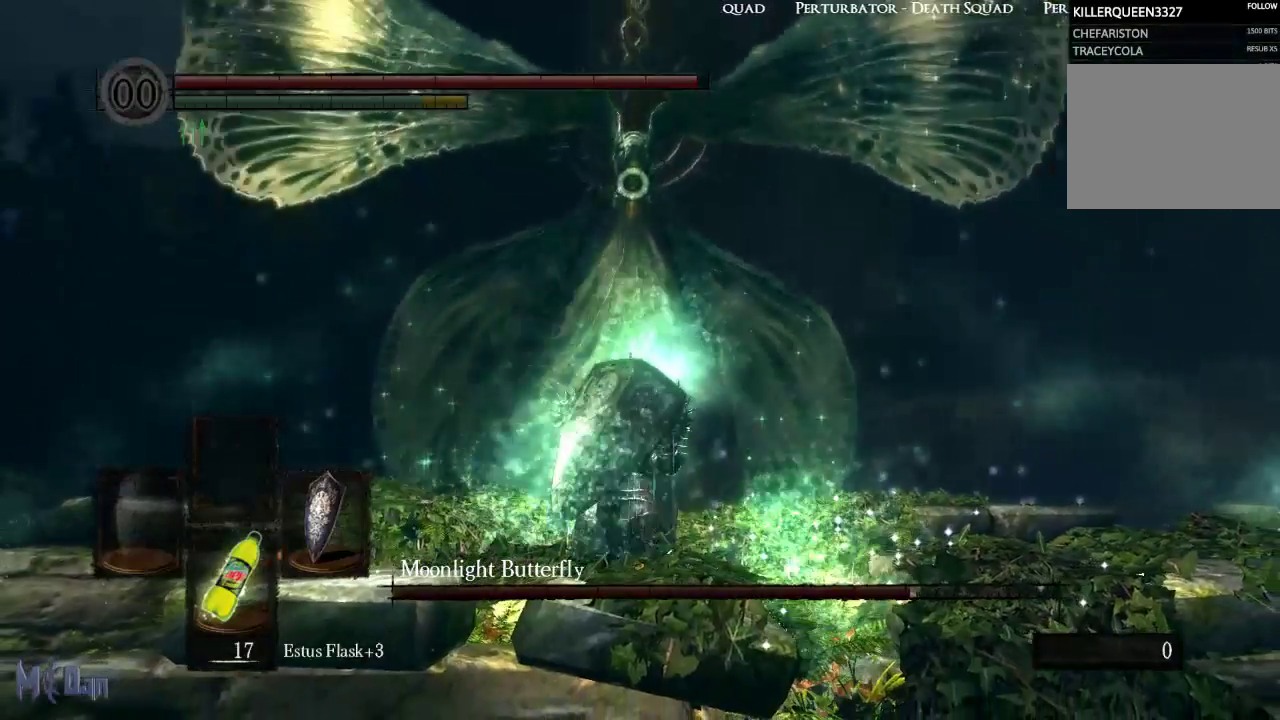
Gameplay with a controller (Xbox layout); each line is a JSON object with the inputs held at the frame after it (dt_ms = milliseconds from this image to that frame). "events" lists button and stick changes between this image and that frame as [ms after this image, input, new state], when the widget could be followed in between.
{"dt_ms": 500, "buttons": ["L1"], "left_stick": "center", "right_stick": "center", "events": []}
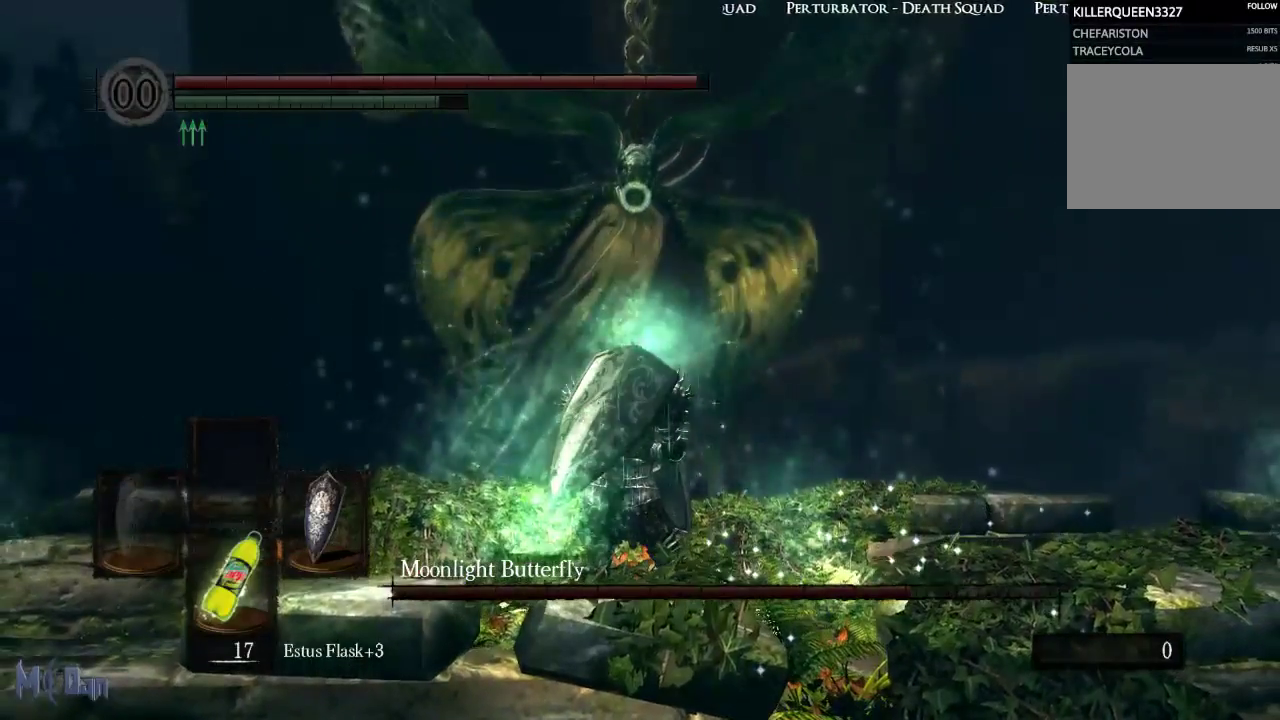
{"dt_ms": 500, "buttons": ["L1"], "left_stick": "center", "right_stick": "center", "events": []}
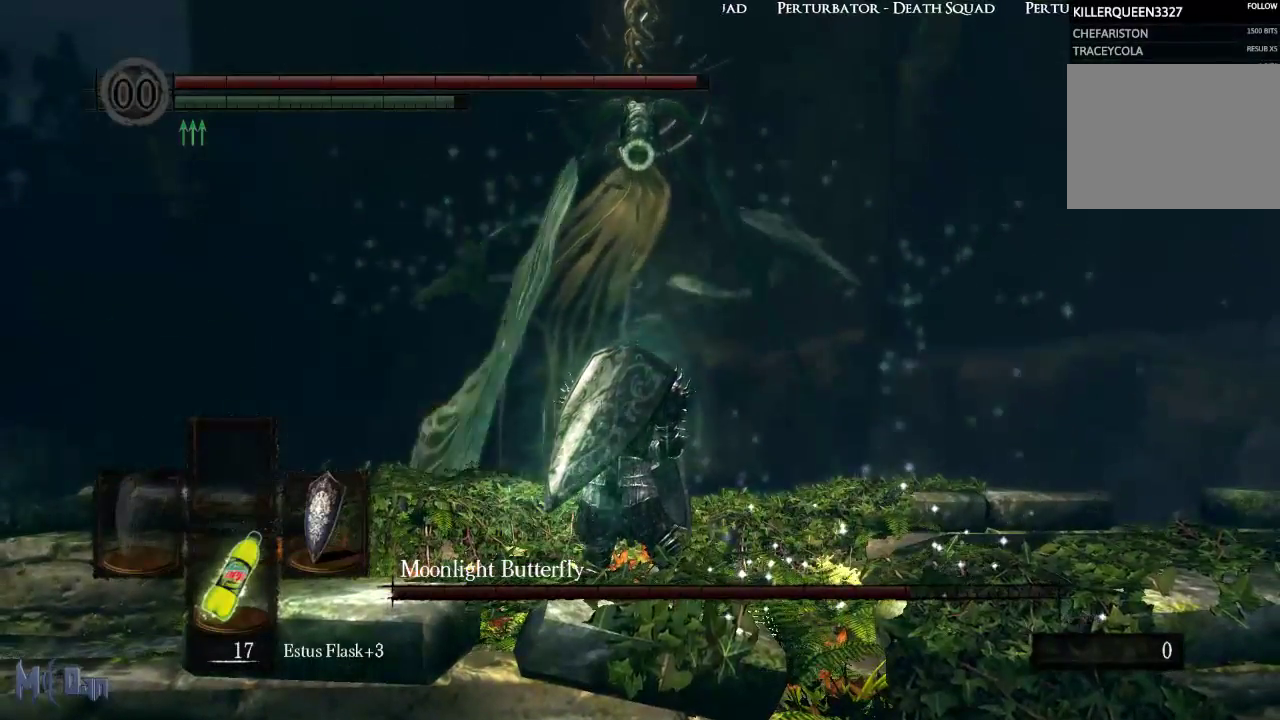
{"dt_ms": 500, "buttons": ["L1"], "left_stick": "center", "right_stick": "center", "events": []}
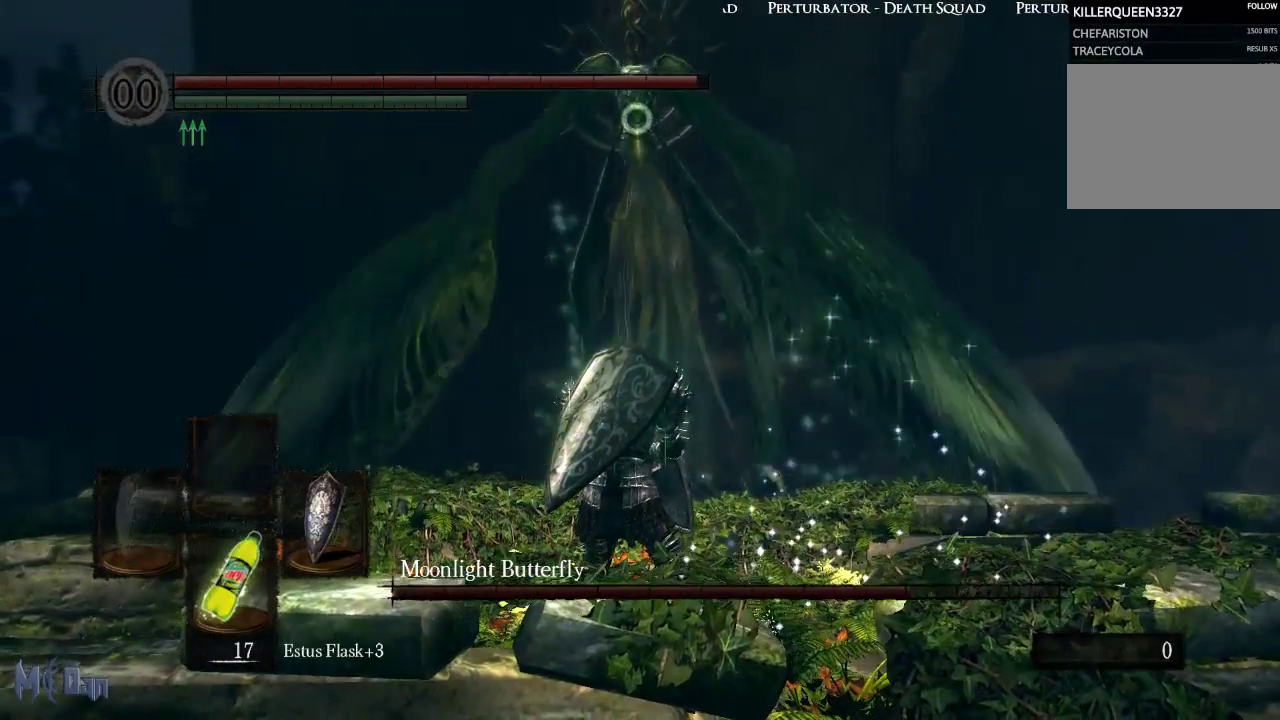
{"dt_ms": 500, "buttons": ["L1"], "left_stick": "center", "right_stick": "center", "events": []}
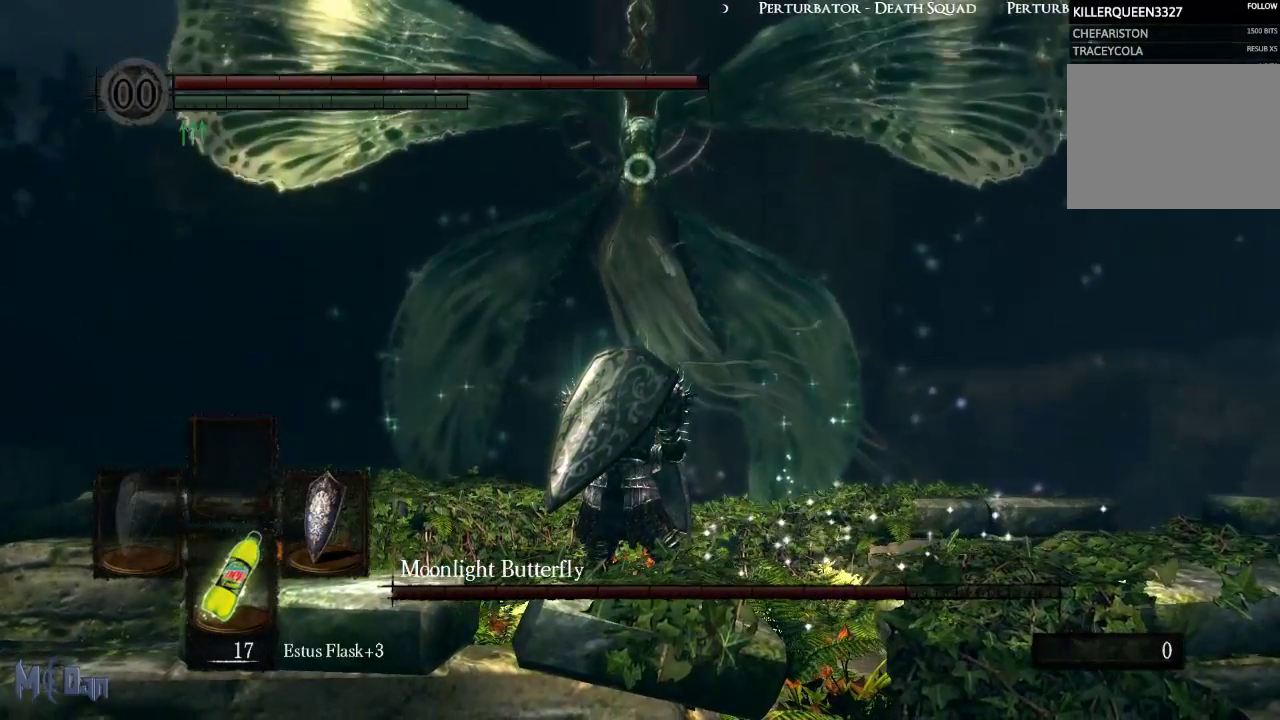
{"dt_ms": 500, "buttons": ["L1"], "left_stick": "center", "right_stick": "center", "events": []}
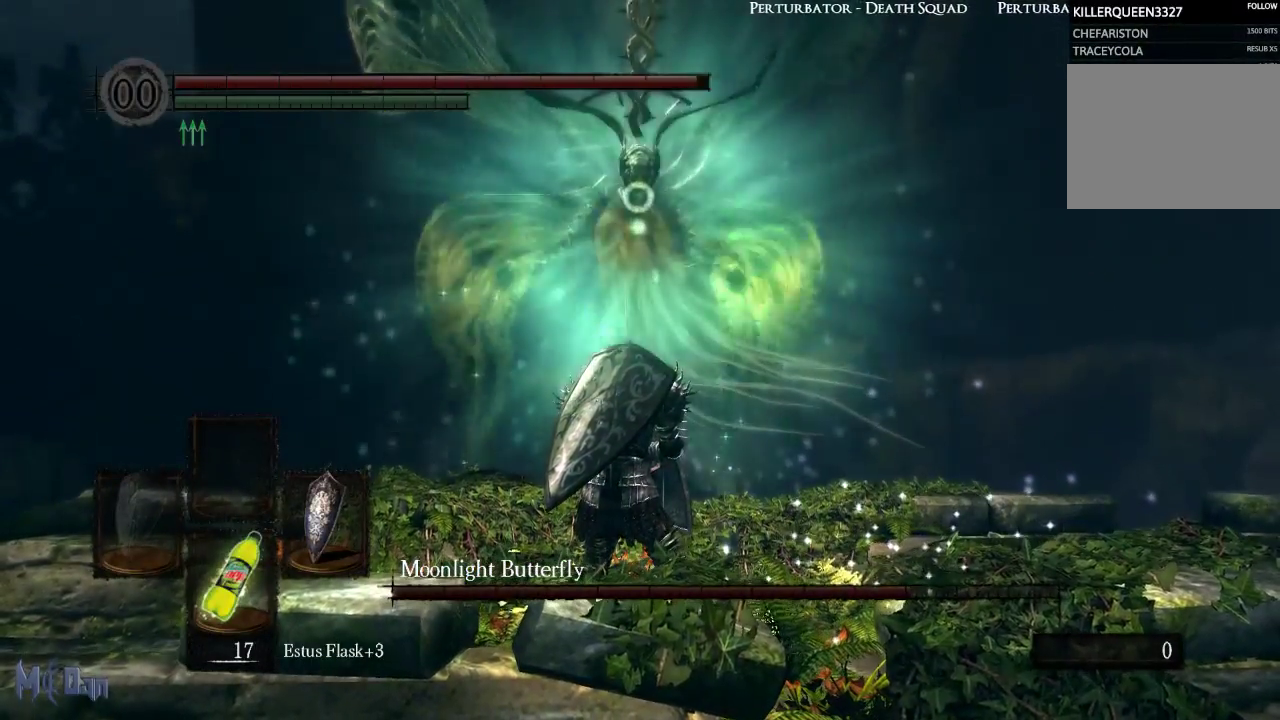
{"dt_ms": 500, "buttons": ["L1"], "left_stick": "center", "right_stick": "center", "events": []}
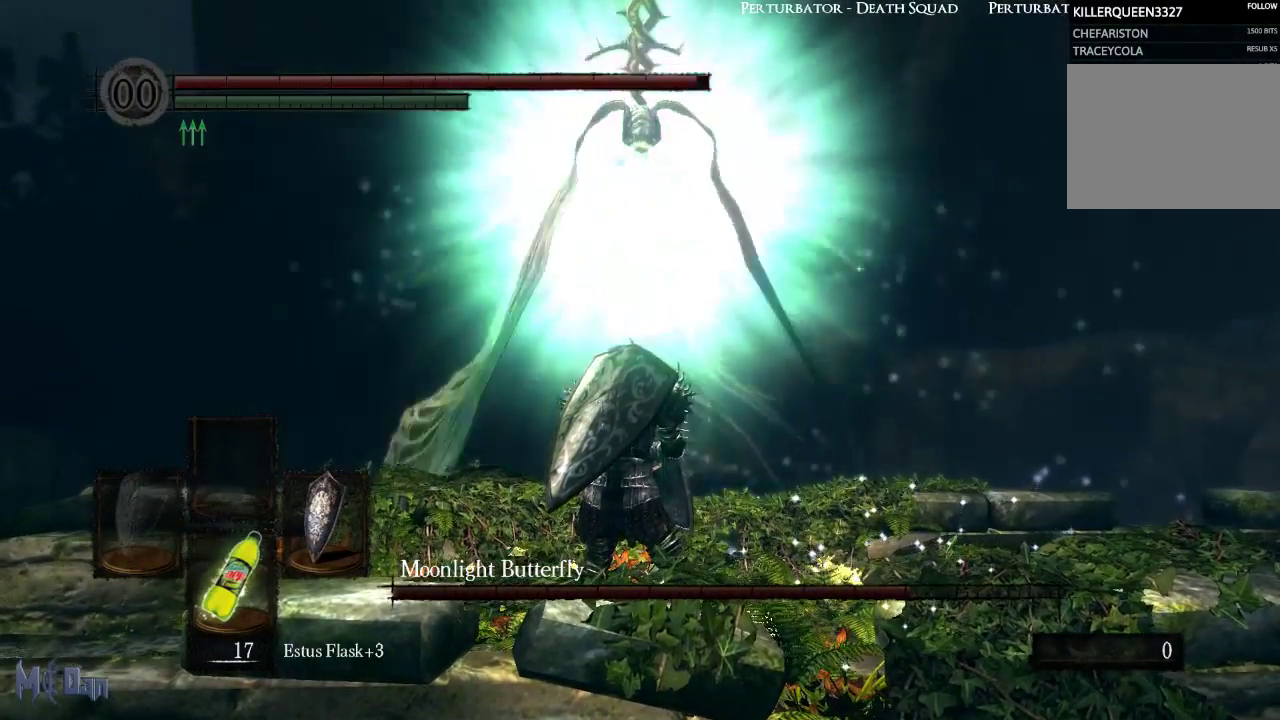
{"dt_ms": 500, "buttons": ["L1"], "left_stick": "center", "right_stick": "center", "events": []}
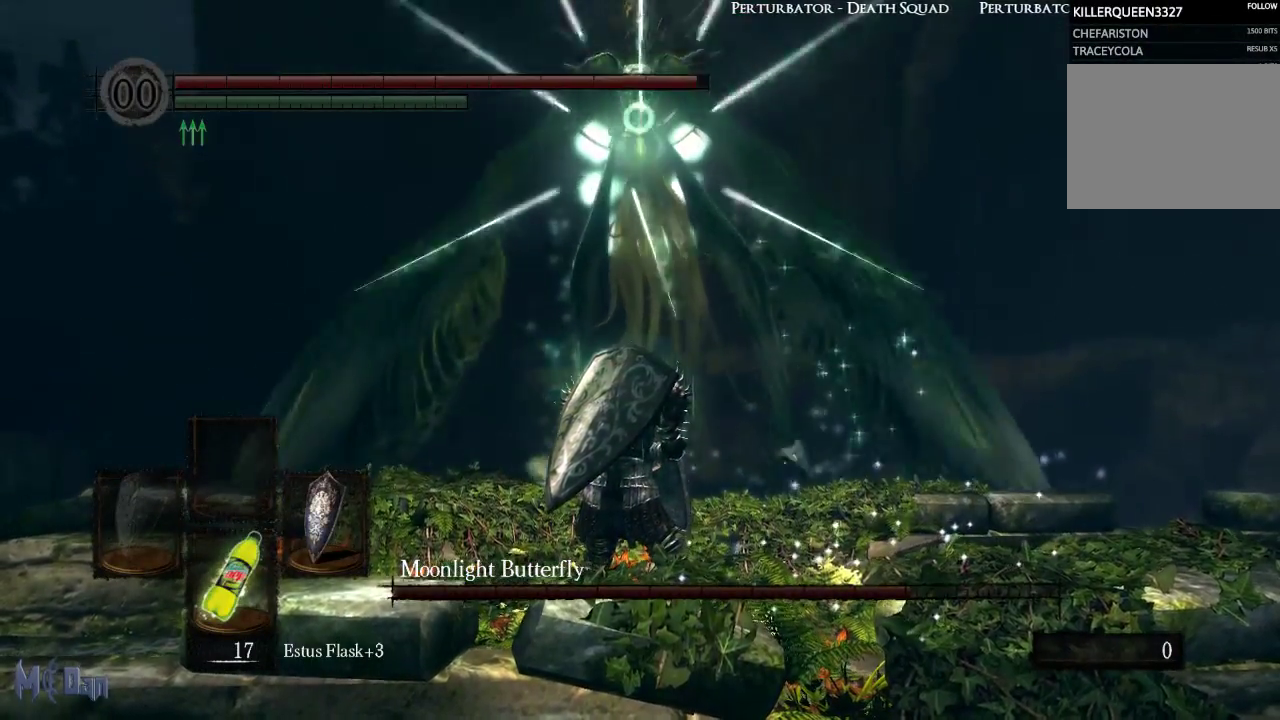
{"dt_ms": 500, "buttons": ["L1"], "left_stick": "center", "right_stick": "center", "events": []}
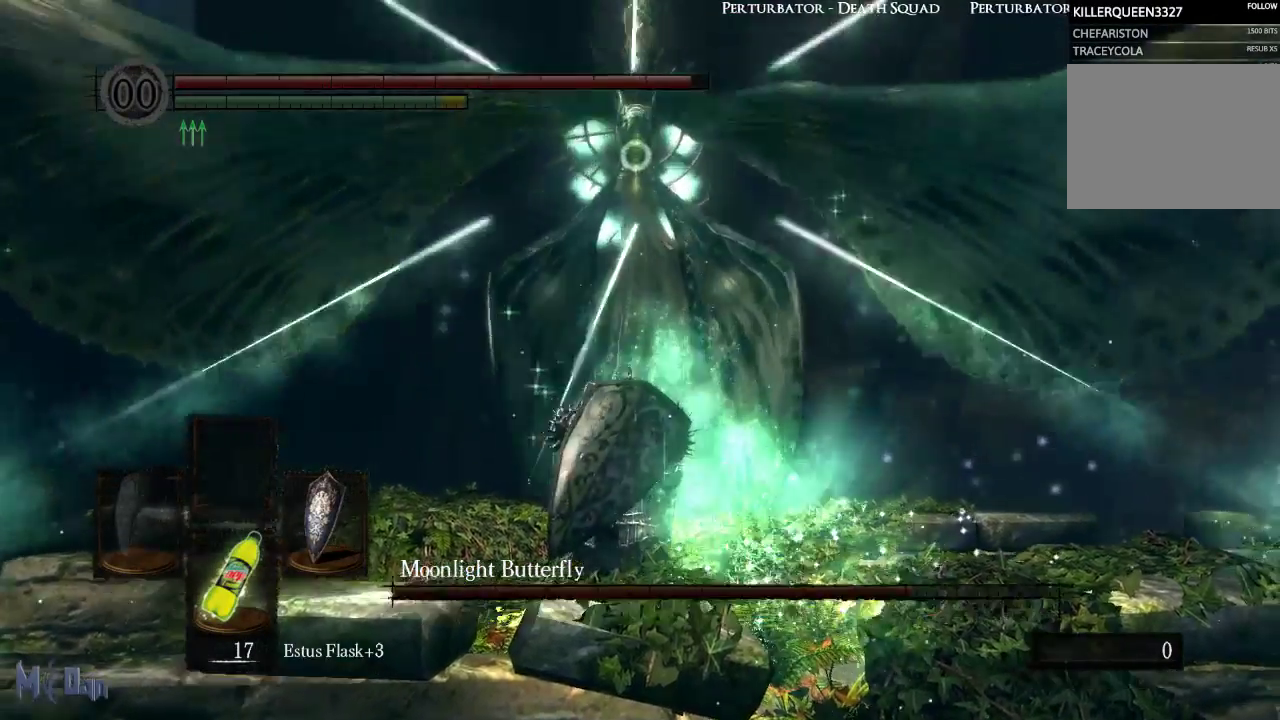
{"dt_ms": 500, "buttons": ["L1"], "left_stick": "center", "right_stick": "center", "events": []}
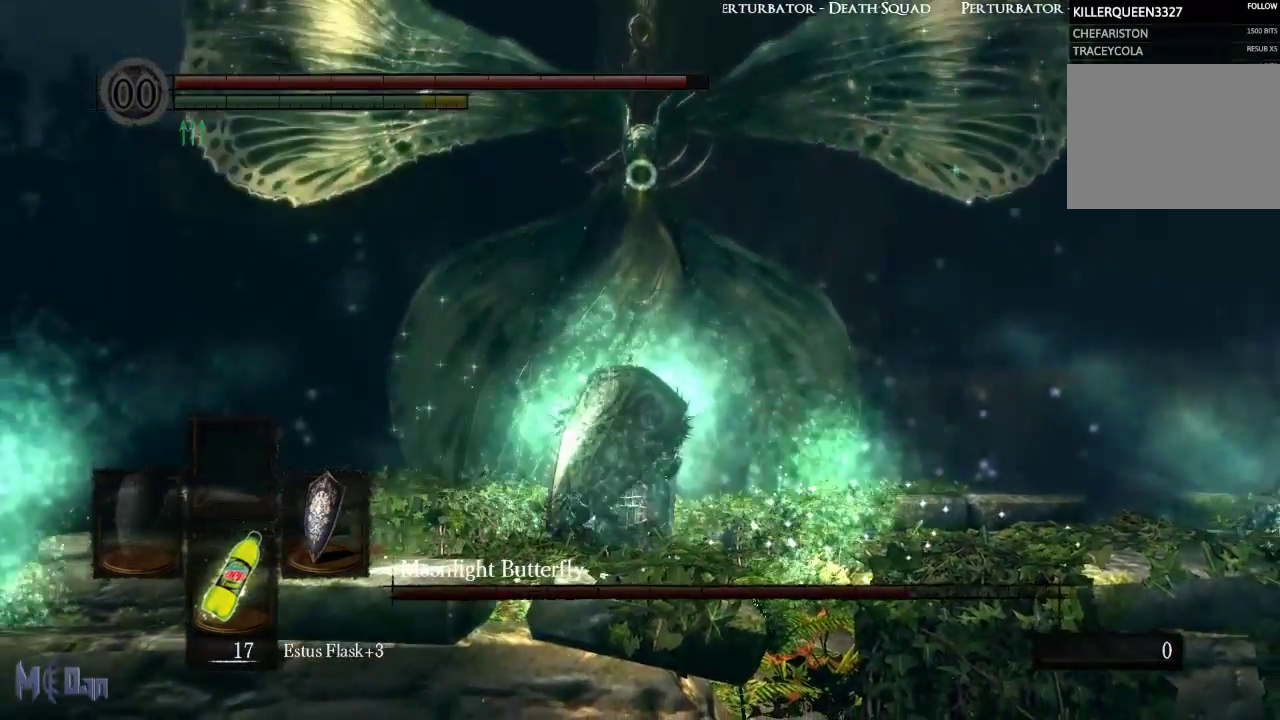
{"dt_ms": 500, "buttons": ["L1"], "left_stick": "center", "right_stick": "center", "events": []}
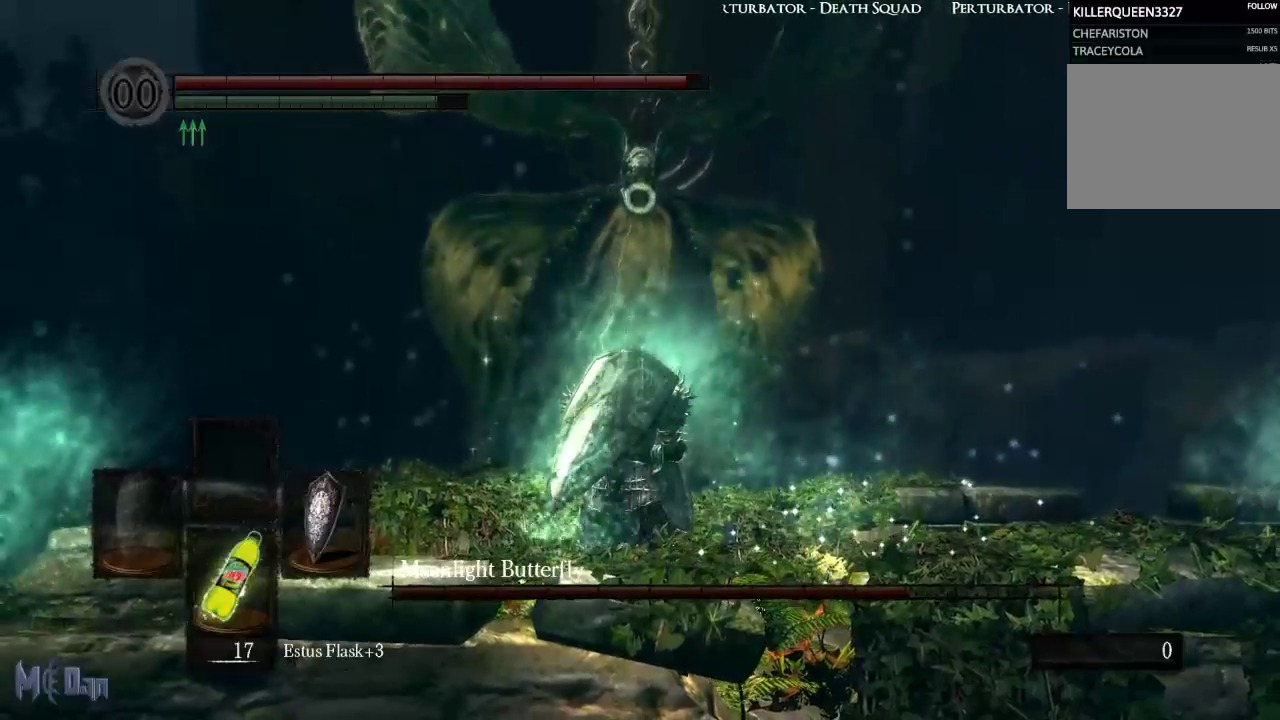
{"dt_ms": 500, "buttons": ["L1"], "left_stick": "center", "right_stick": "center", "events": []}
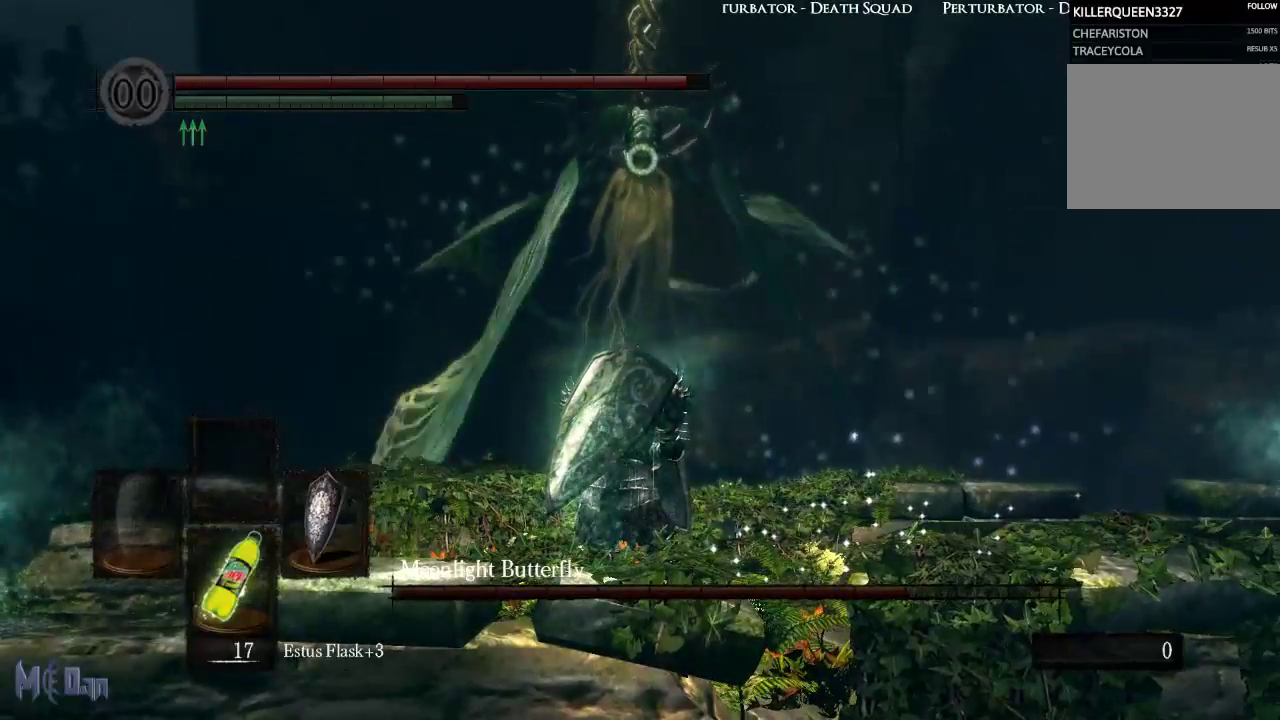
{"dt_ms": 500, "buttons": ["L1"], "left_stick": "center", "right_stick": "center", "events": []}
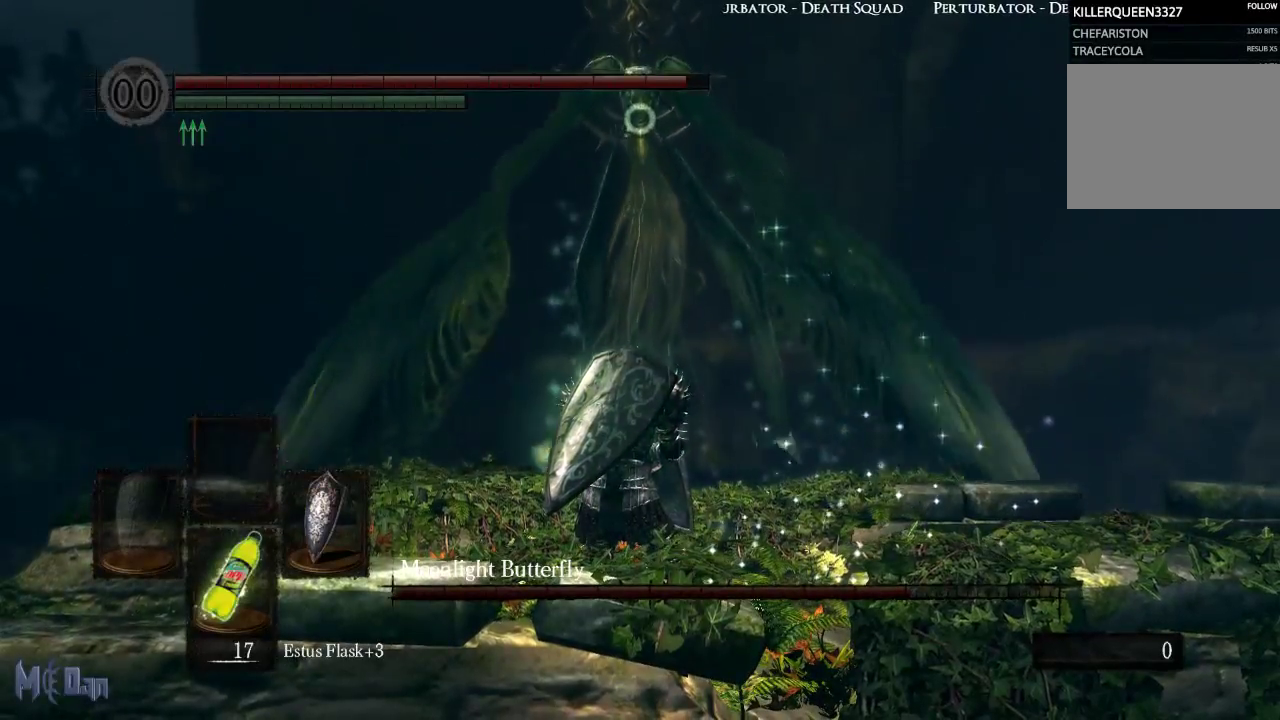
{"dt_ms": 500, "buttons": ["L1"], "left_stick": "center", "right_stick": "center", "events": []}
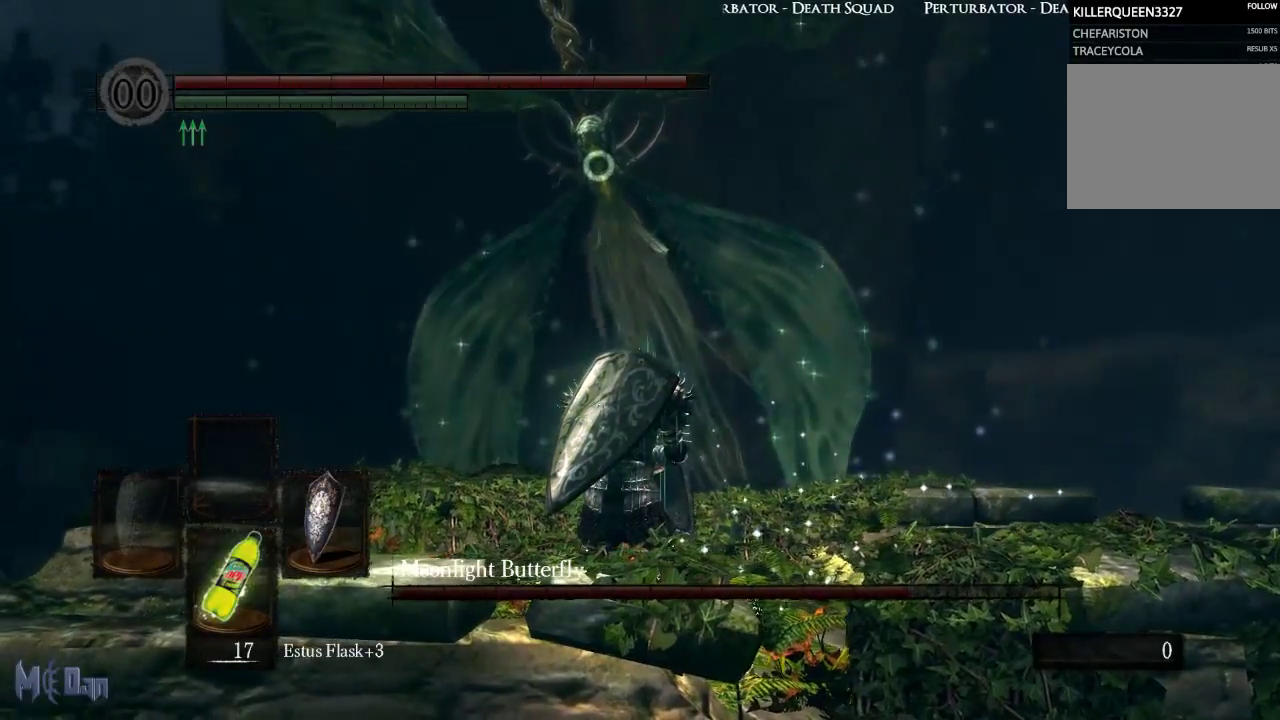
{"dt_ms": 500, "buttons": ["L1"], "left_stick": "center", "right_stick": "center", "events": []}
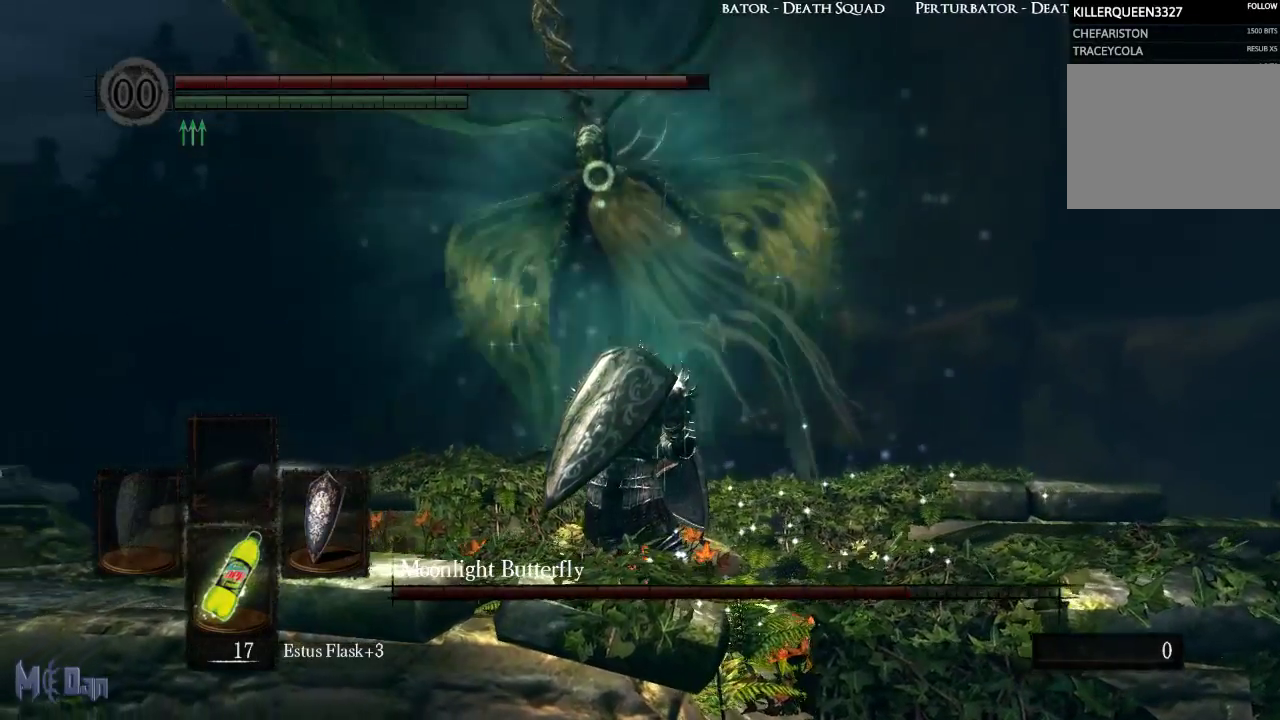
{"dt_ms": 500, "buttons": ["L1"], "left_stick": "up", "right_stick": "center", "events": [[167, "left_stick", "up"]]}
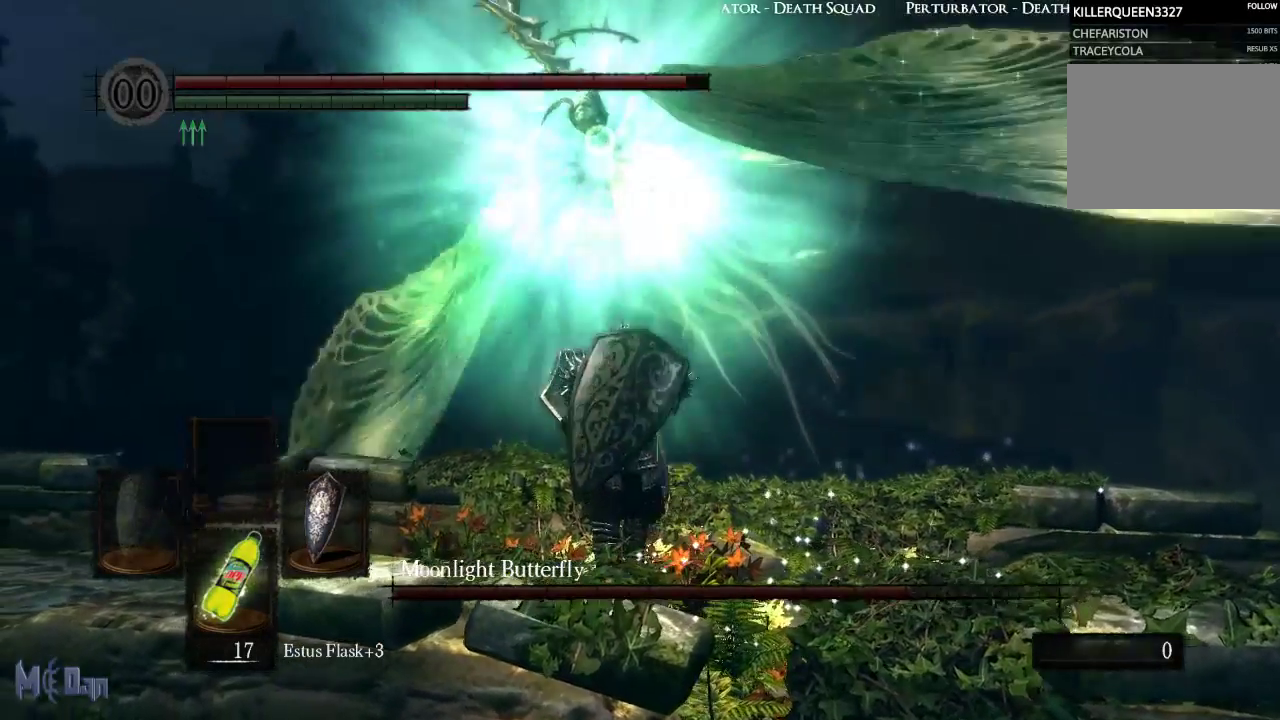
{"dt_ms": 500, "buttons": ["L1"], "left_stick": "center", "right_stick": "center", "events": [[300, "left_stick", "center"]]}
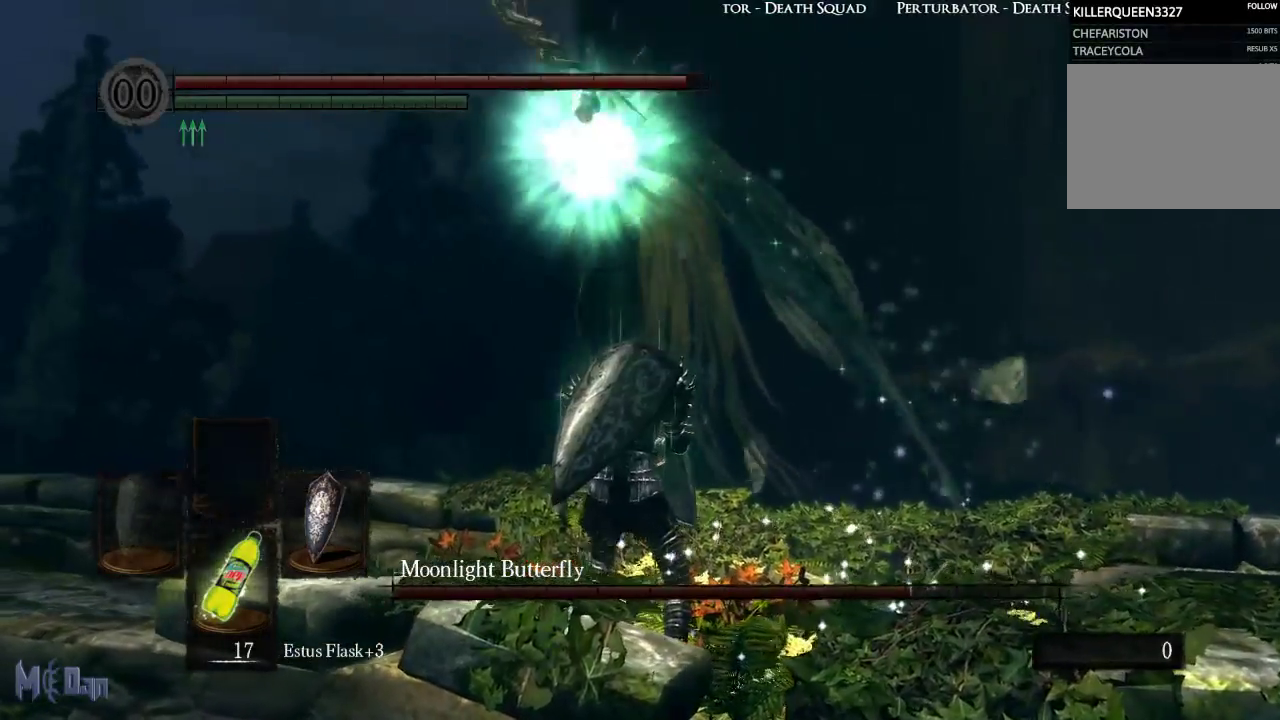
{"dt_ms": 500, "buttons": ["L1"], "left_stick": "center", "right_stick": "center", "events": []}
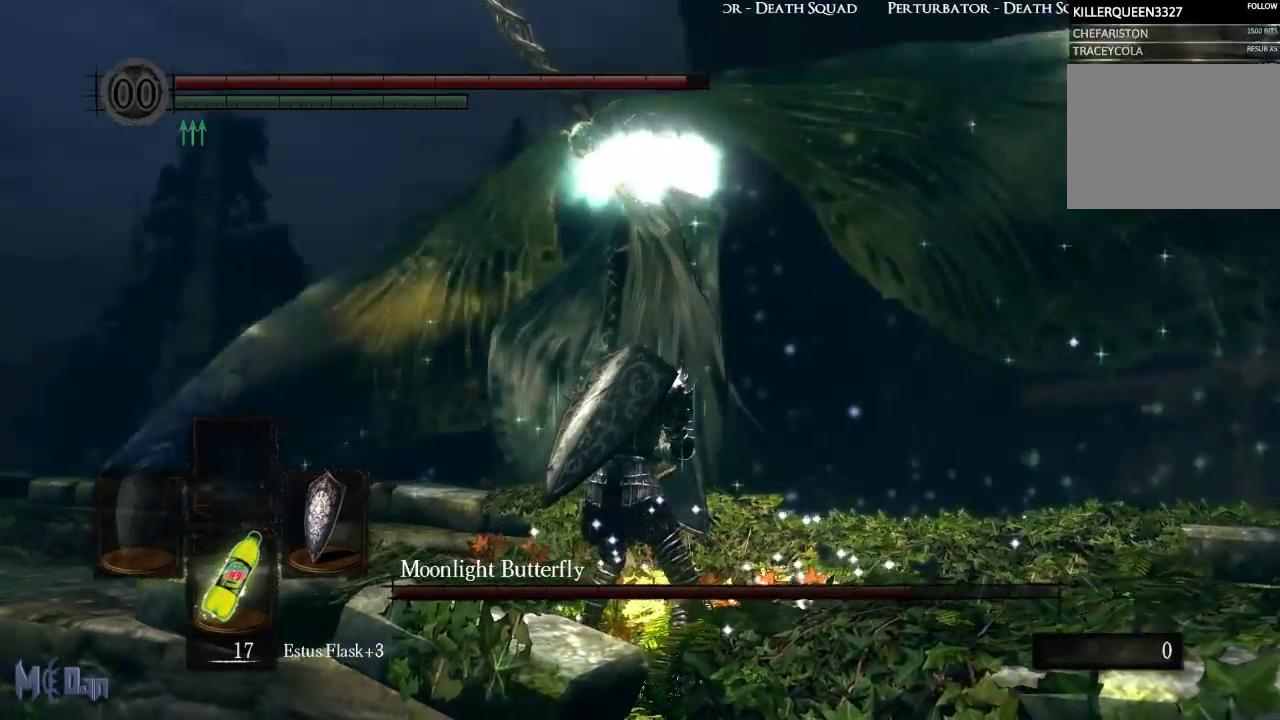
{"dt_ms": 500, "buttons": ["L1"], "left_stick": "center", "right_stick": "center", "events": []}
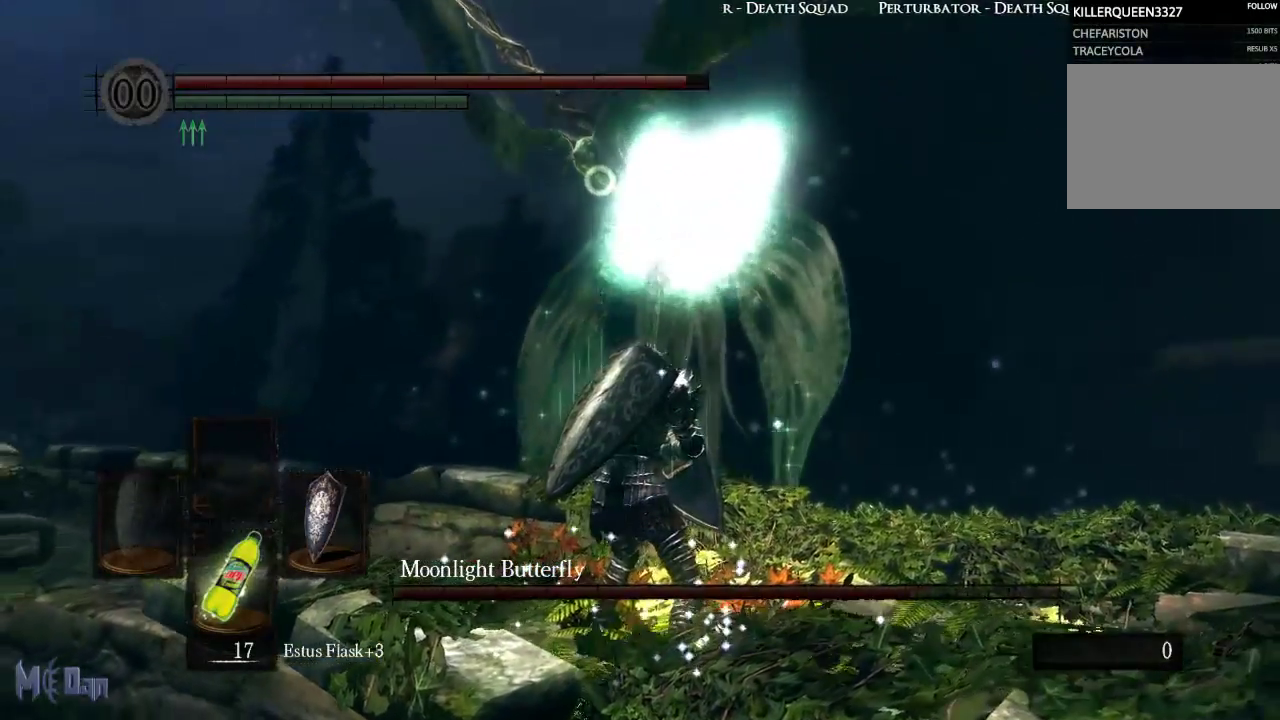
{"dt_ms": 500, "buttons": ["L1"], "left_stick": "center", "right_stick": "center", "events": []}
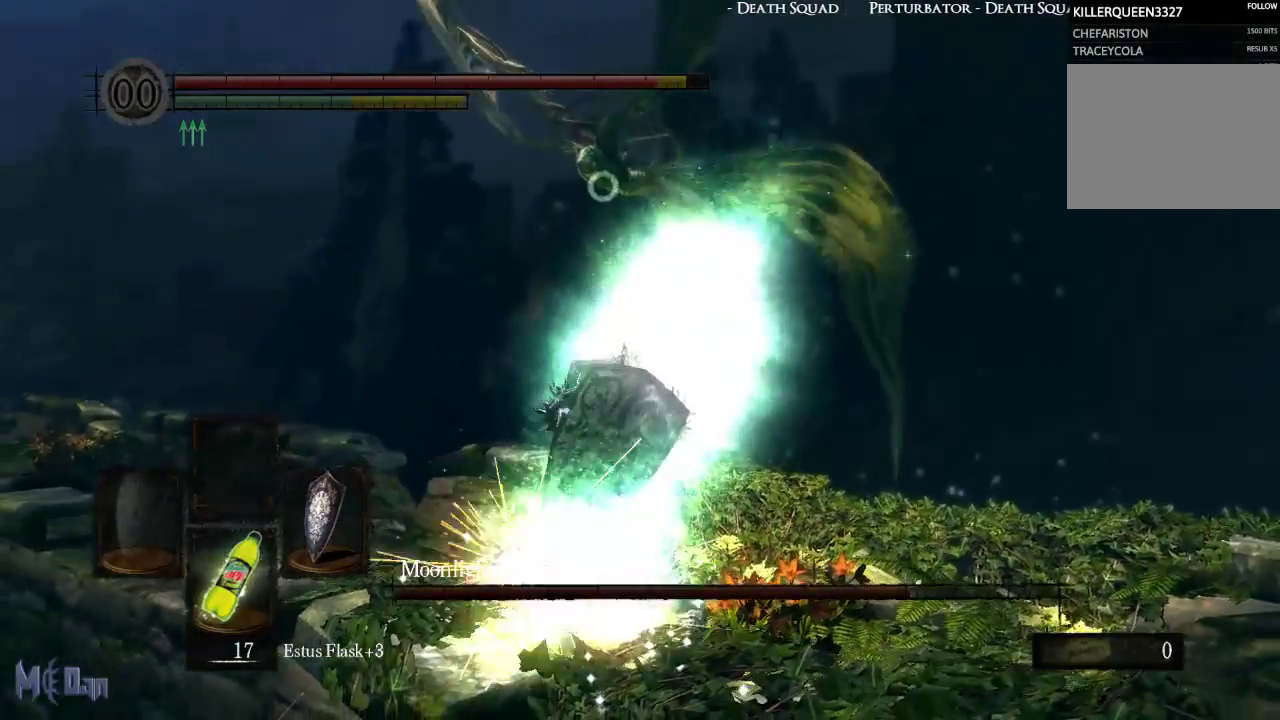
{"dt_ms": 500, "buttons": ["L1"], "left_stick": "center", "right_stick": "center", "events": []}
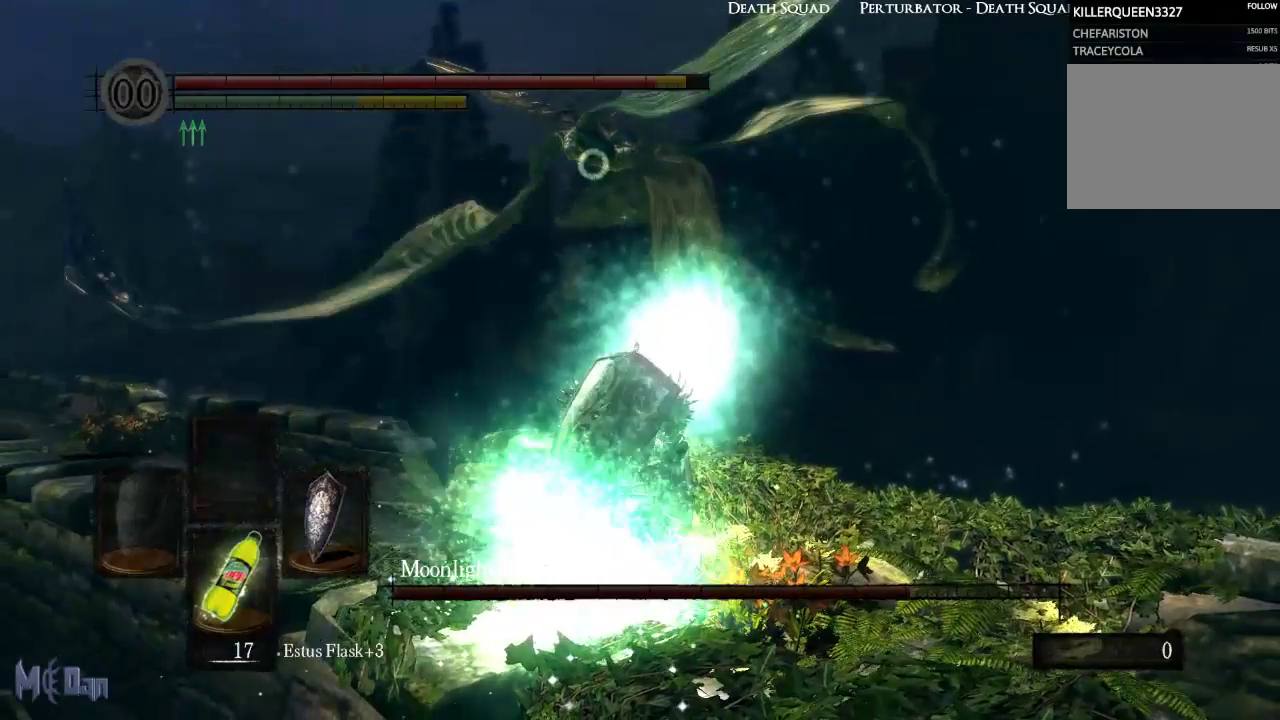
{"dt_ms": 500, "buttons": ["L1"], "left_stick": "center", "right_stick": "center", "events": []}
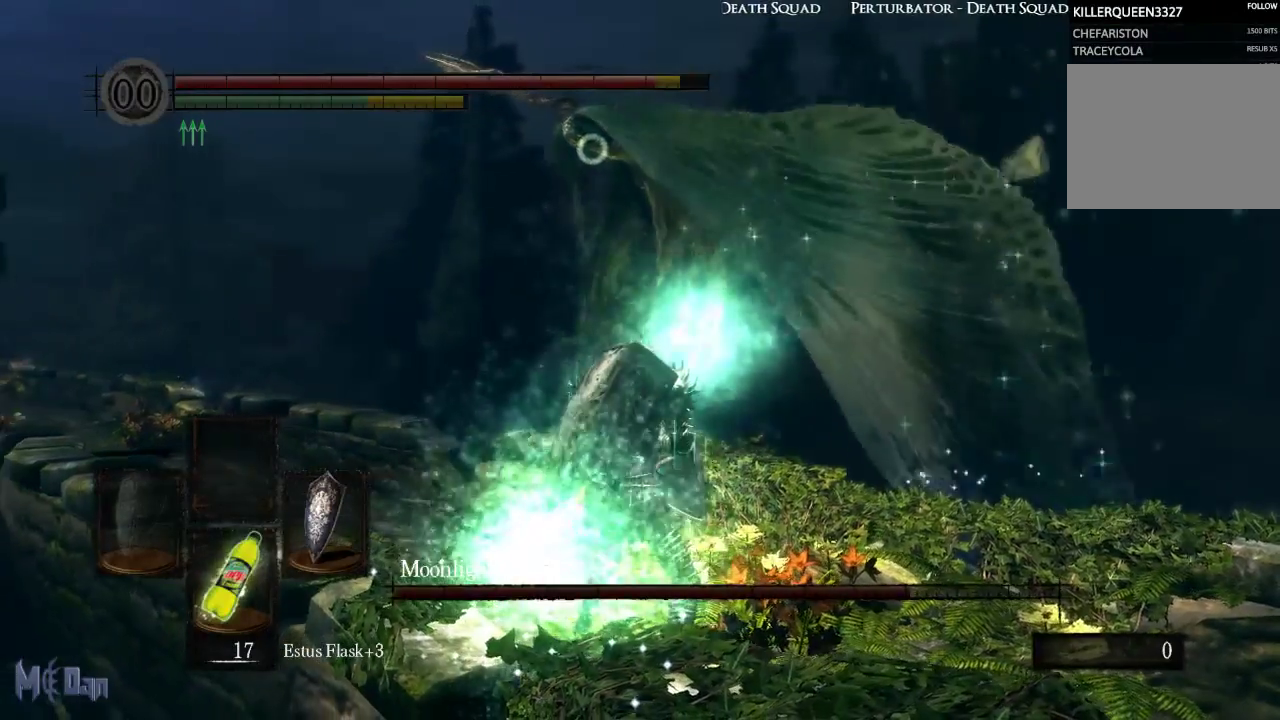
{"dt_ms": 500, "buttons": ["L1"], "left_stick": "center", "right_stick": "center", "events": []}
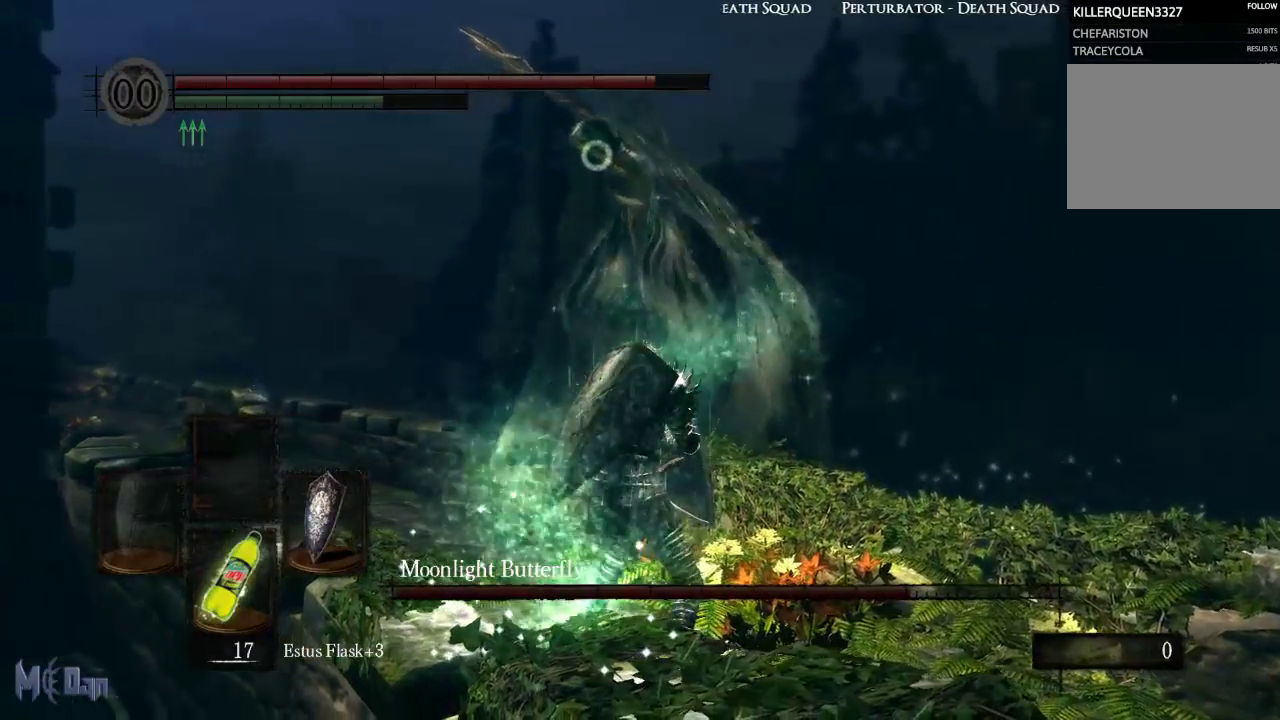
{"dt_ms": 500, "buttons": ["L1"], "left_stick": "center", "right_stick": "center", "events": [[250, "left_stick", "up"], [383, "left_stick", "center"]]}
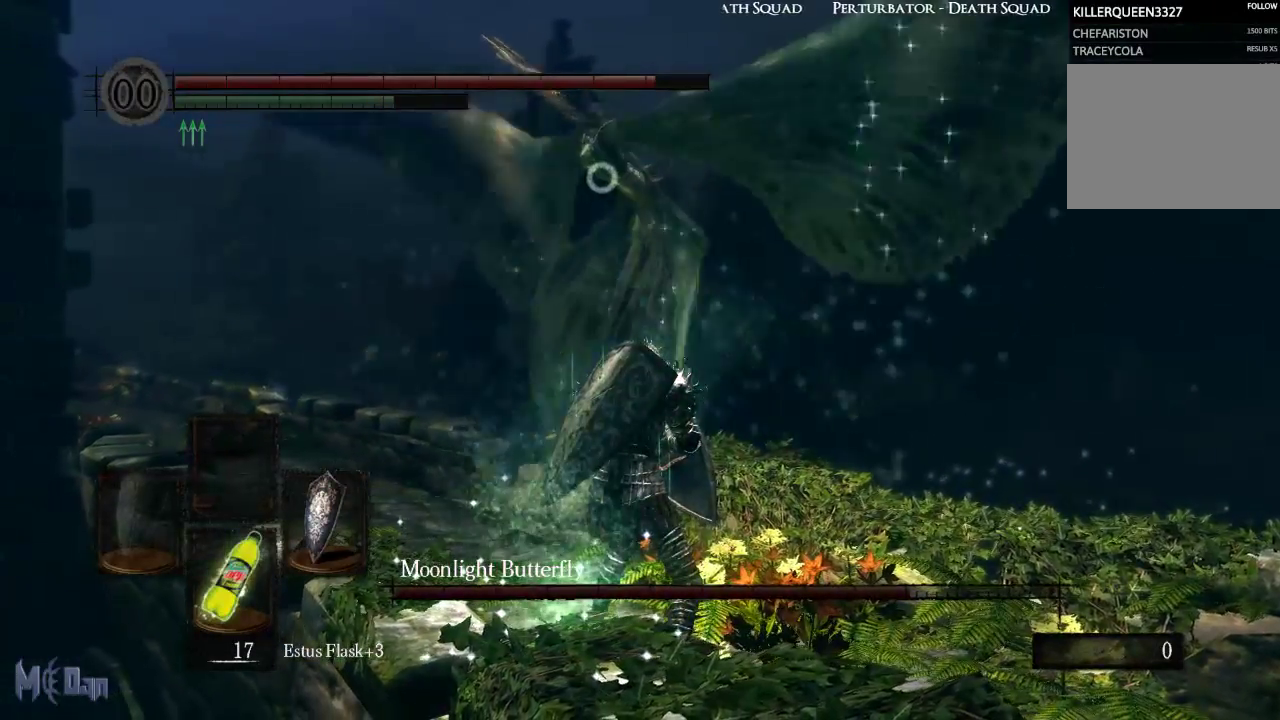
{"dt_ms": 500, "buttons": ["L1"], "left_stick": "center", "right_stick": "center", "events": []}
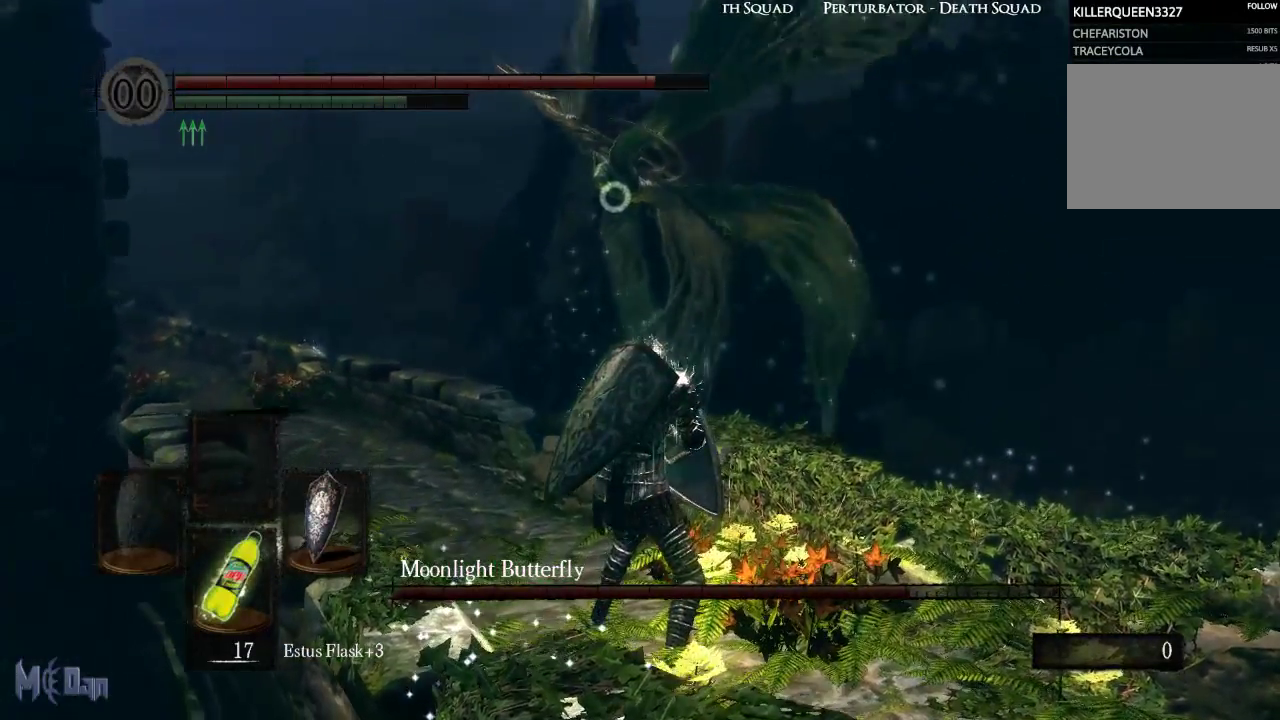
{"dt_ms": 500, "buttons": ["L1"], "left_stick": "up-left", "right_stick": "center", "events": [[300, "left_stick", "up"], [433, "left_stick", "up-left"]]}
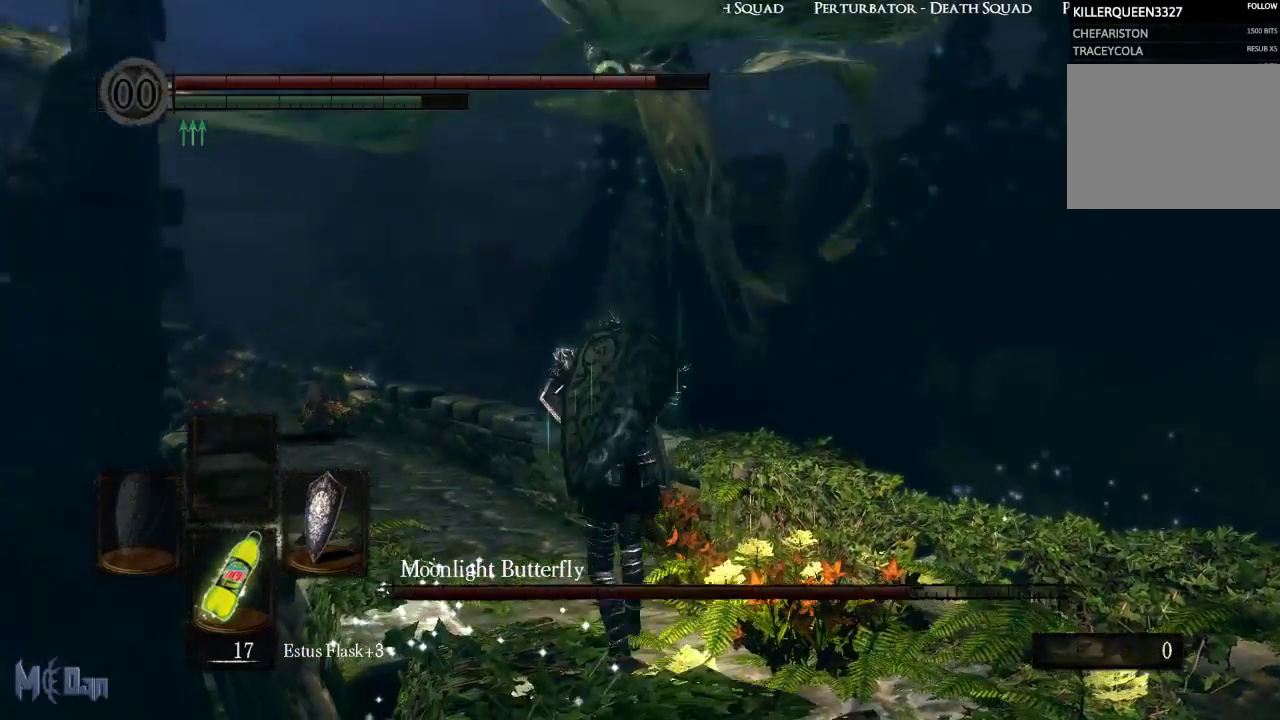
{"dt_ms": 500, "buttons": ["L1"], "left_stick": "center", "right_stick": "center", "events": [[133, "left_stick", "center"]]}
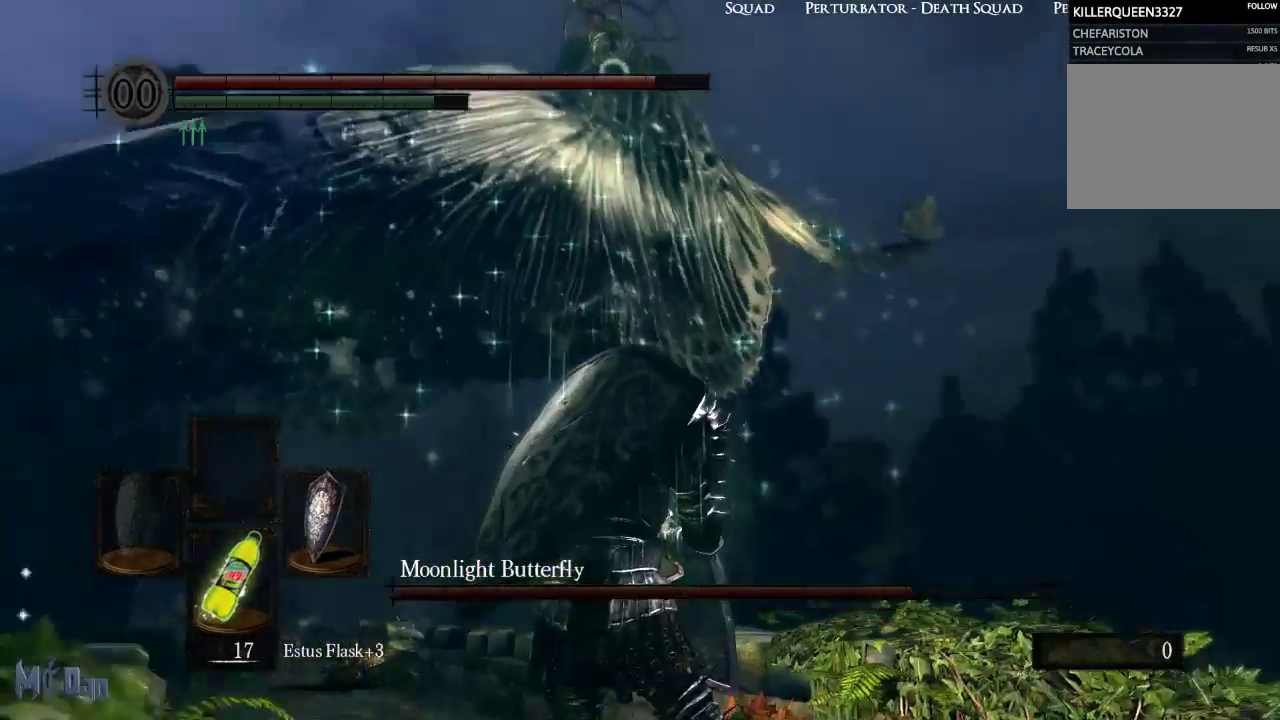
{"dt_ms": 1000, "buttons": ["L1"], "left_stick": "center", "right_stick": "center"}
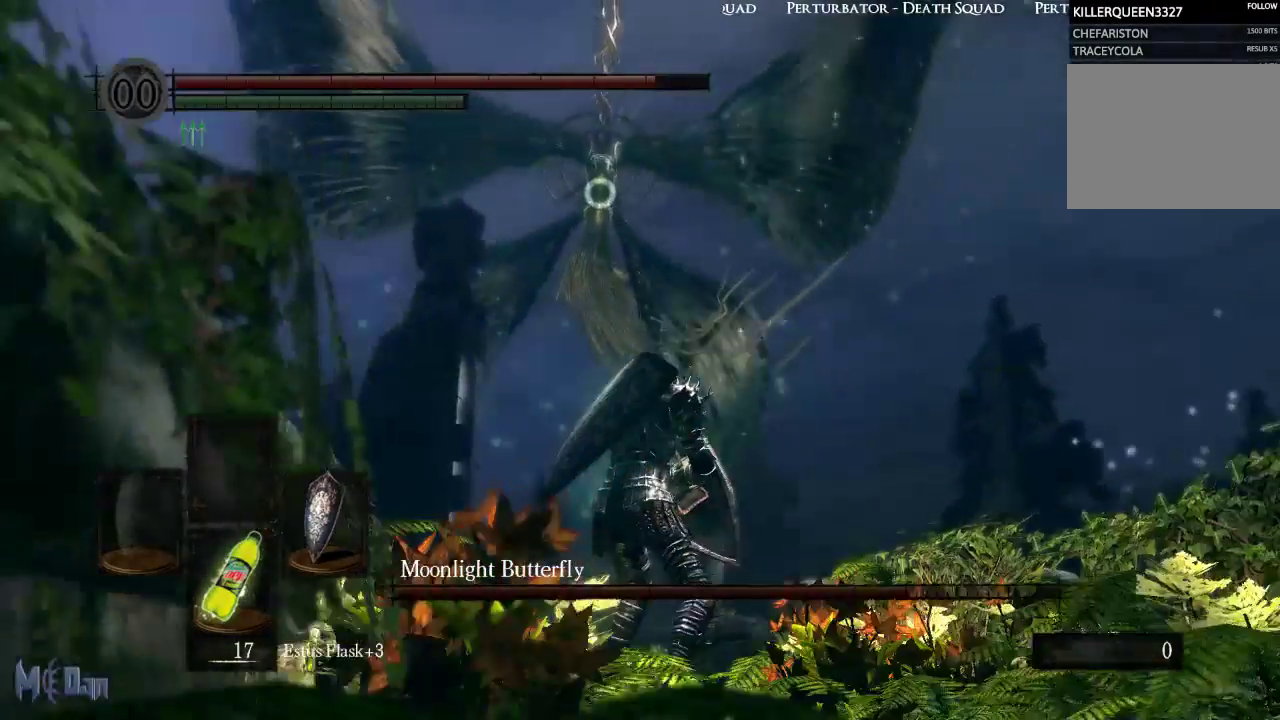
{"dt_ms": 500, "buttons": ["L1"], "left_stick": "center", "right_stick": "center", "events": []}
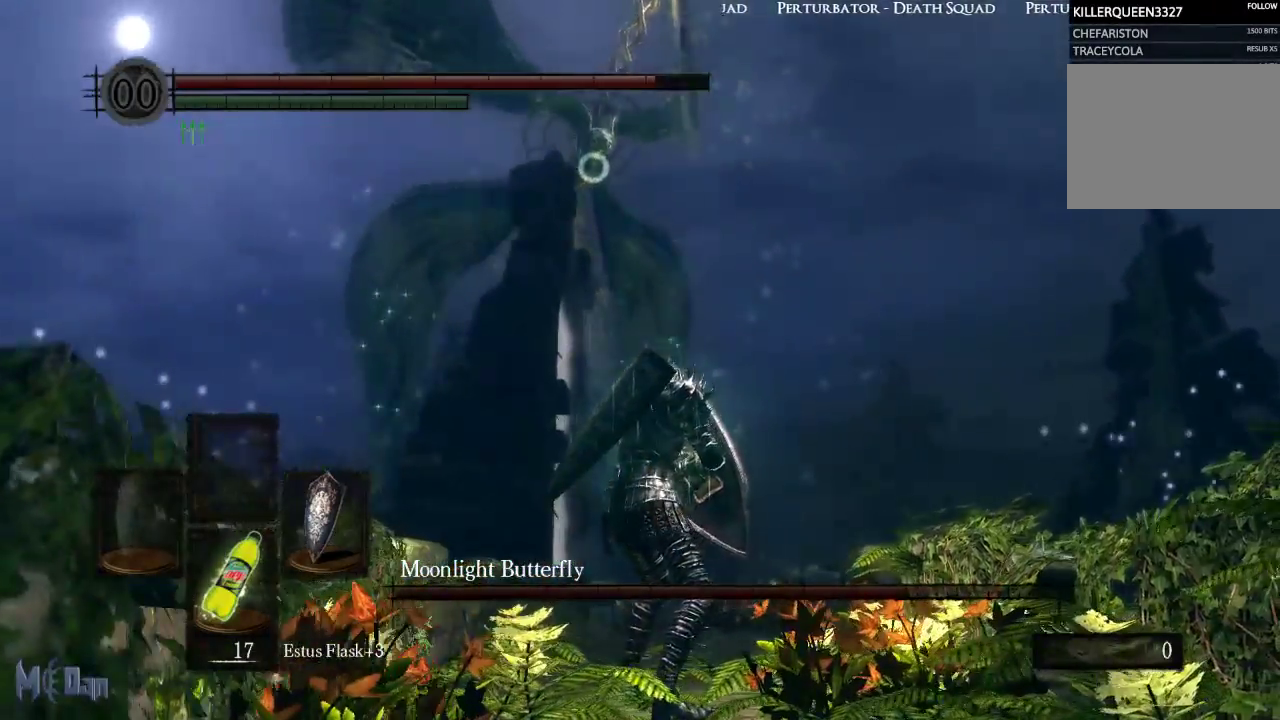
{"dt_ms": 1000, "buttons": [], "left_stick": "up", "right_stick": "center"}
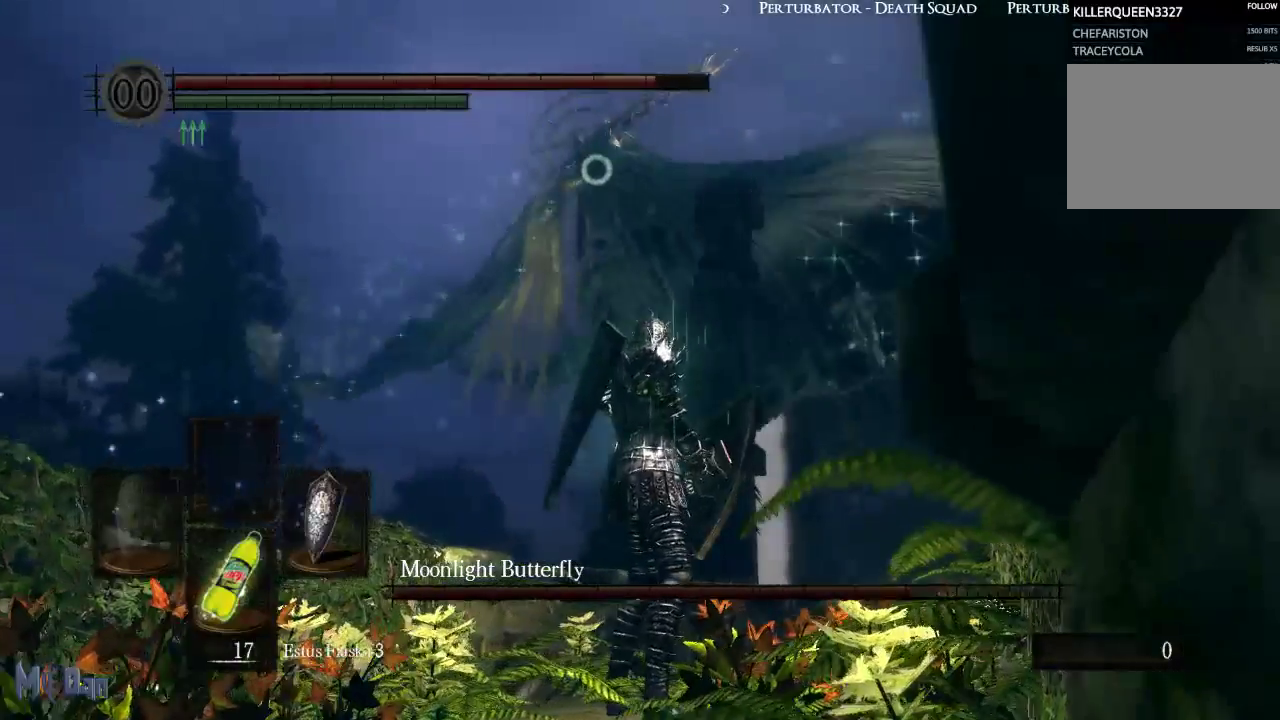
{"dt_ms": 500, "buttons": [], "left_stick": "center", "right_stick": "center", "events": [[217, "left_stick", "center"]]}